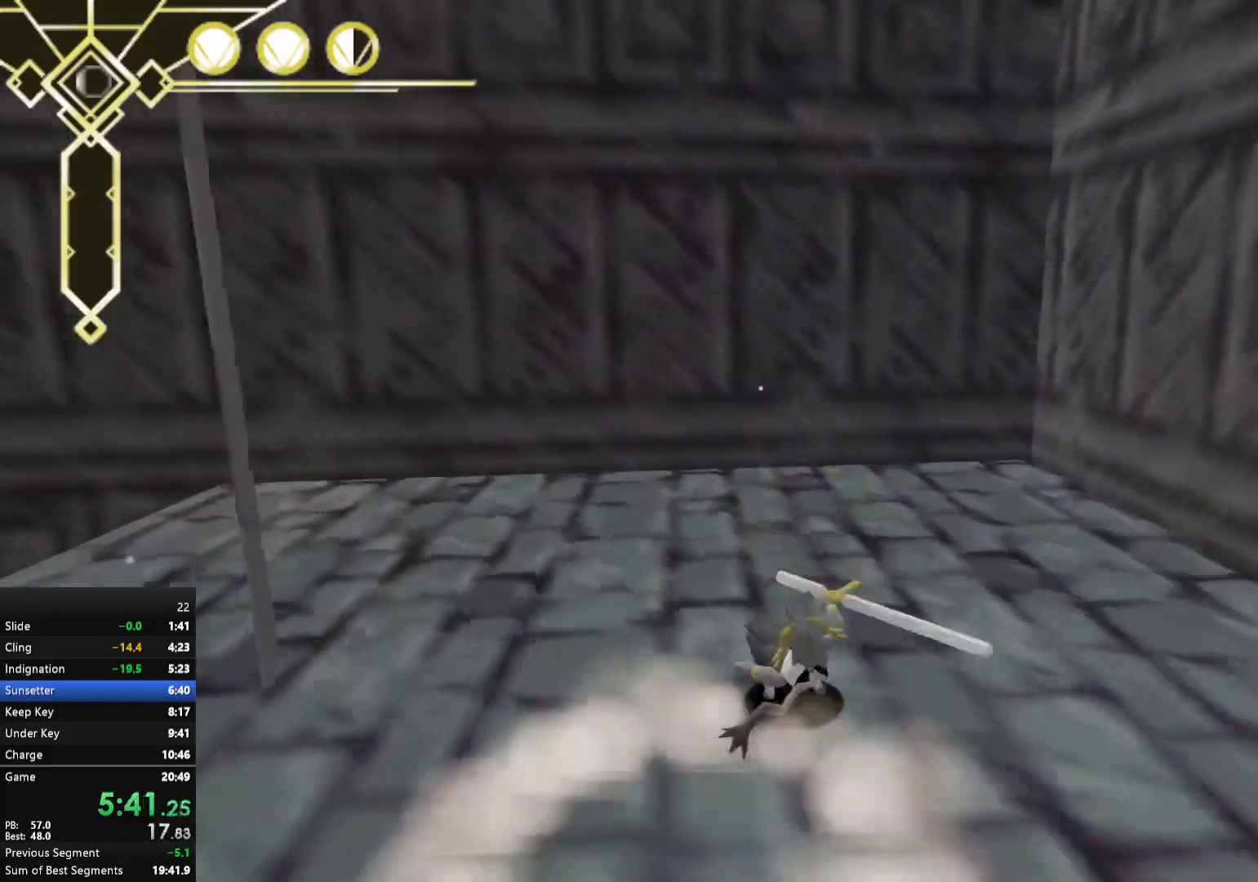
Gameplay with a controller (Xbox layout); each line is a JSON object with the inputs held at the frame after it. "events" lists button and stick changes between this image and that frame as [ms after this image, input, new state], when the widget could be followed in between. Not read: L3.
{"buttons": ["A"], "left_stick": "down", "right_stick": "center", "events": [[67, "left_stick", "center"], [83, "L2", "up"], [167, "left_stick", "down"], [217, "A", "down"], [267, "A", "up"], [317, "left_stick", "center"], [333, "A", "down"], [467, "left_stick", "down"]]}
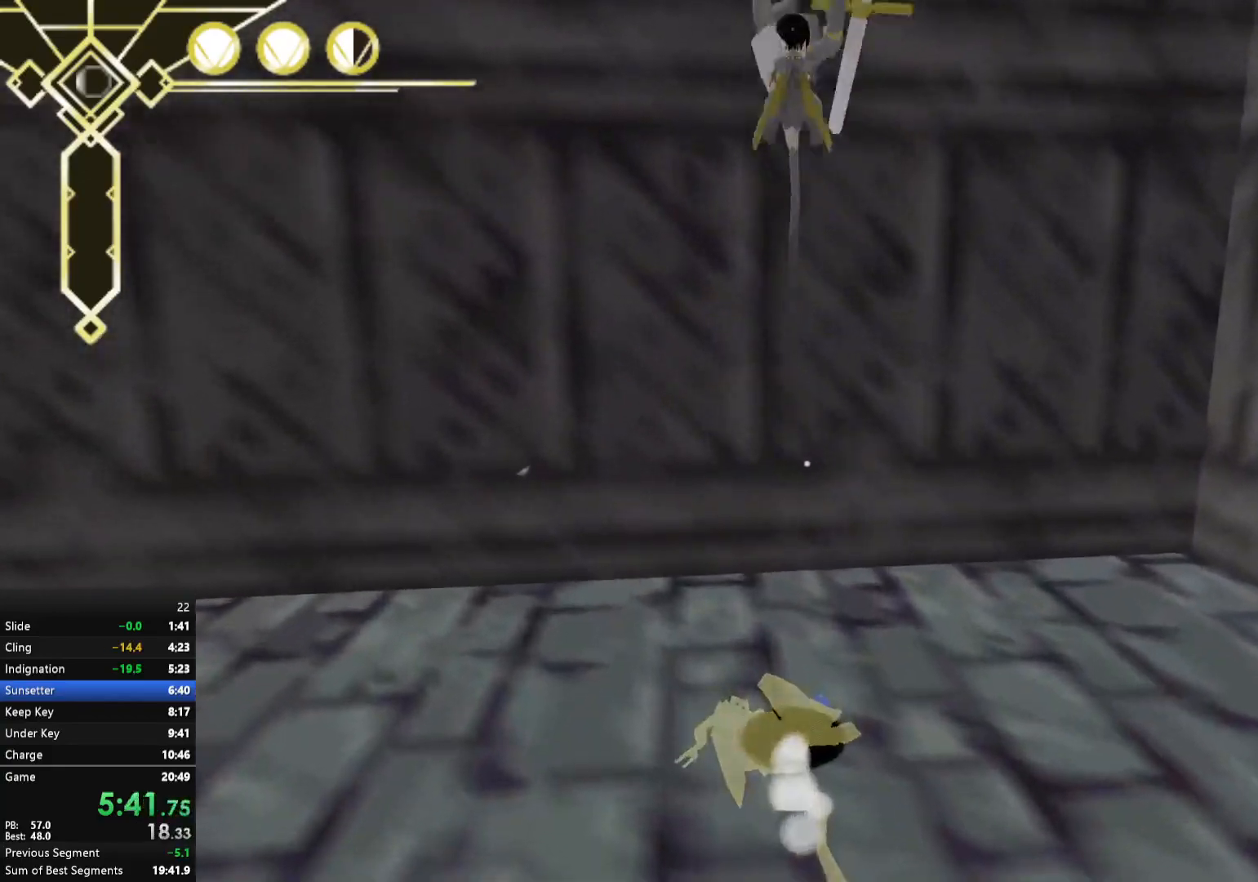
{"buttons": ["A"], "left_stick": "down-left", "right_stick": "center", "events": [[83, "left_stick", "left"], [200, "left_stick", "down-left"]]}
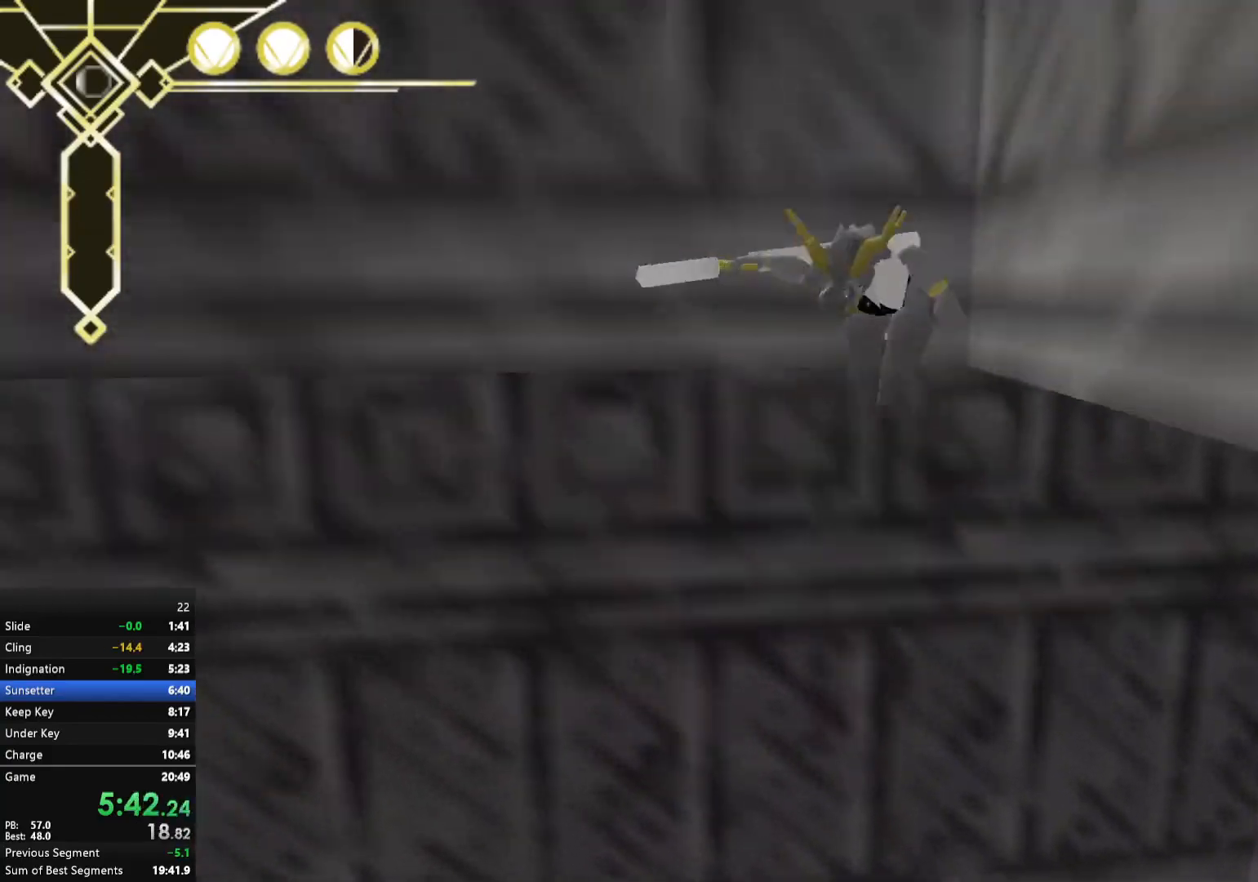
{"buttons": [], "left_stick": "up-left", "right_stick": "center", "events": [[350, "A", "up"], [350, "left_stick", "left"], [450, "left_stick", "up-left"]]}
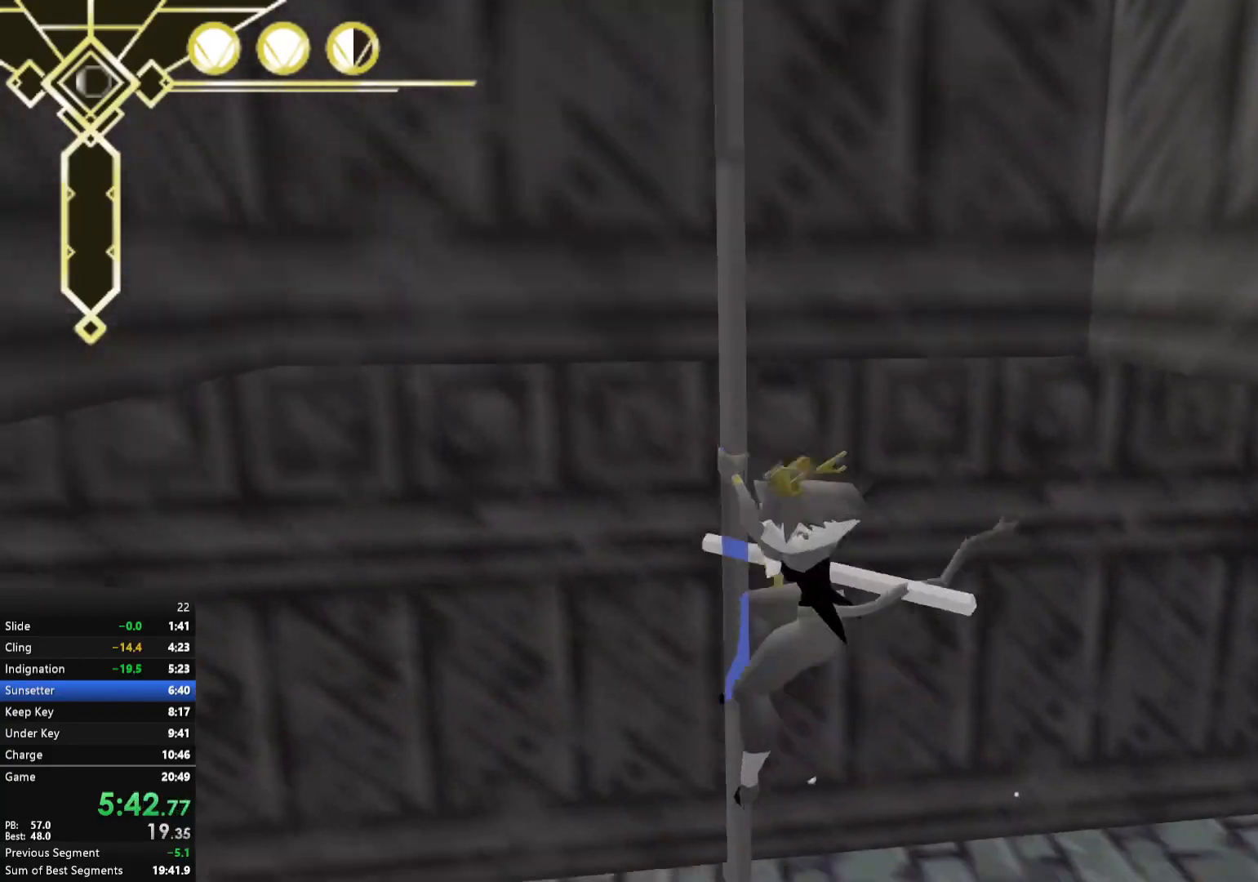
{"buttons": [], "left_stick": "up", "right_stick": "left", "events": [[200, "left_stick", "up"], [417, "right_stick", "left"]]}
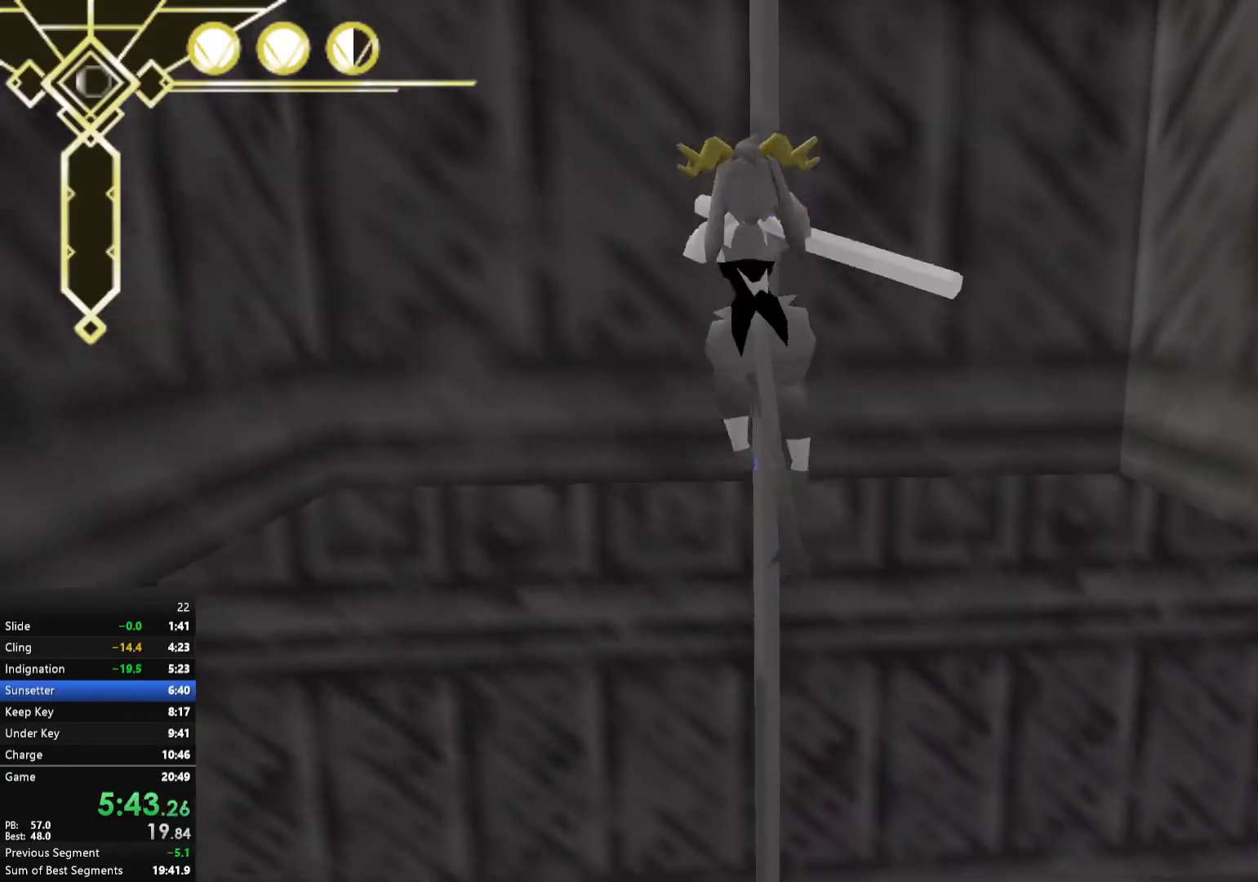
{"buttons": [], "left_stick": "center", "right_stick": "center", "events": [[50, "right_stick", "center"], [383, "left_stick", "center"]]}
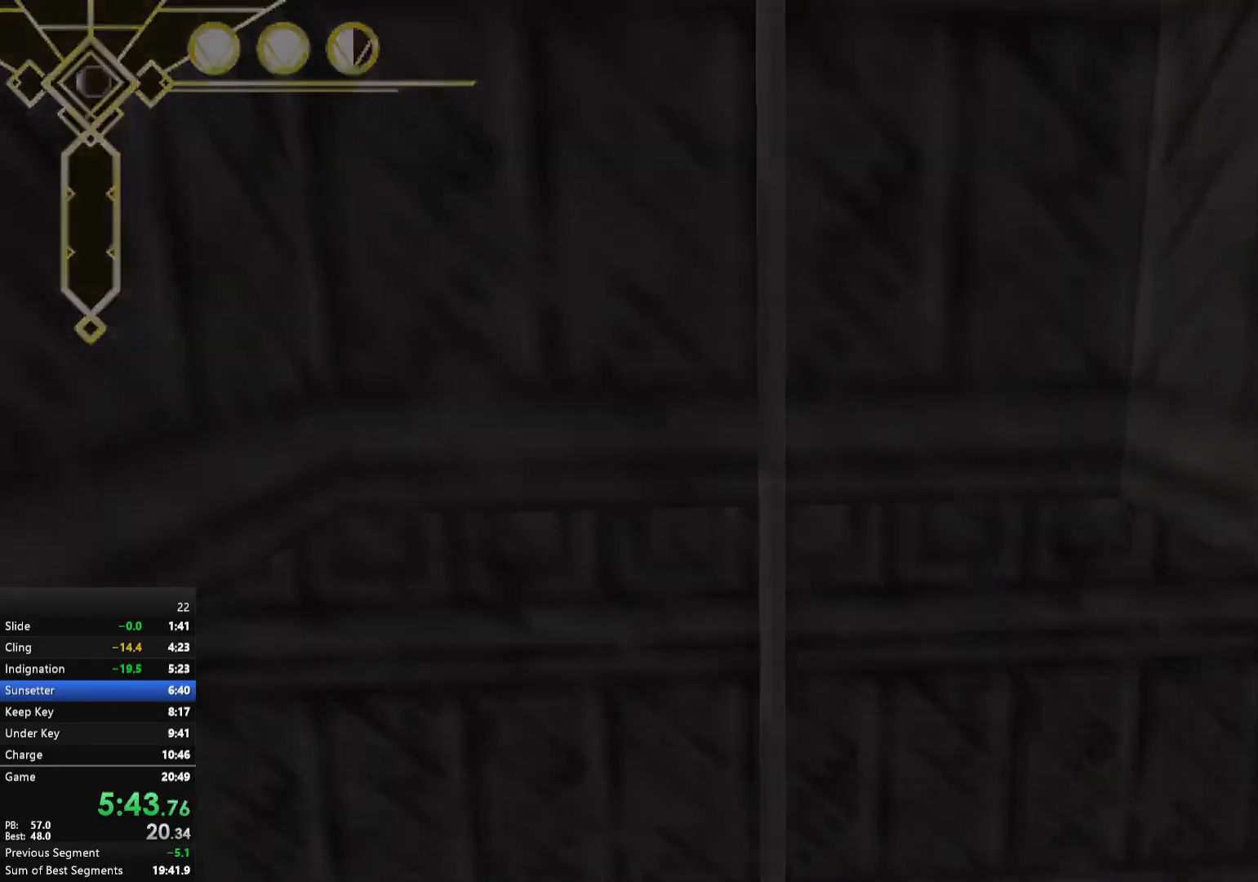
{"buttons": [], "left_stick": "center", "right_stick": "center", "events": []}
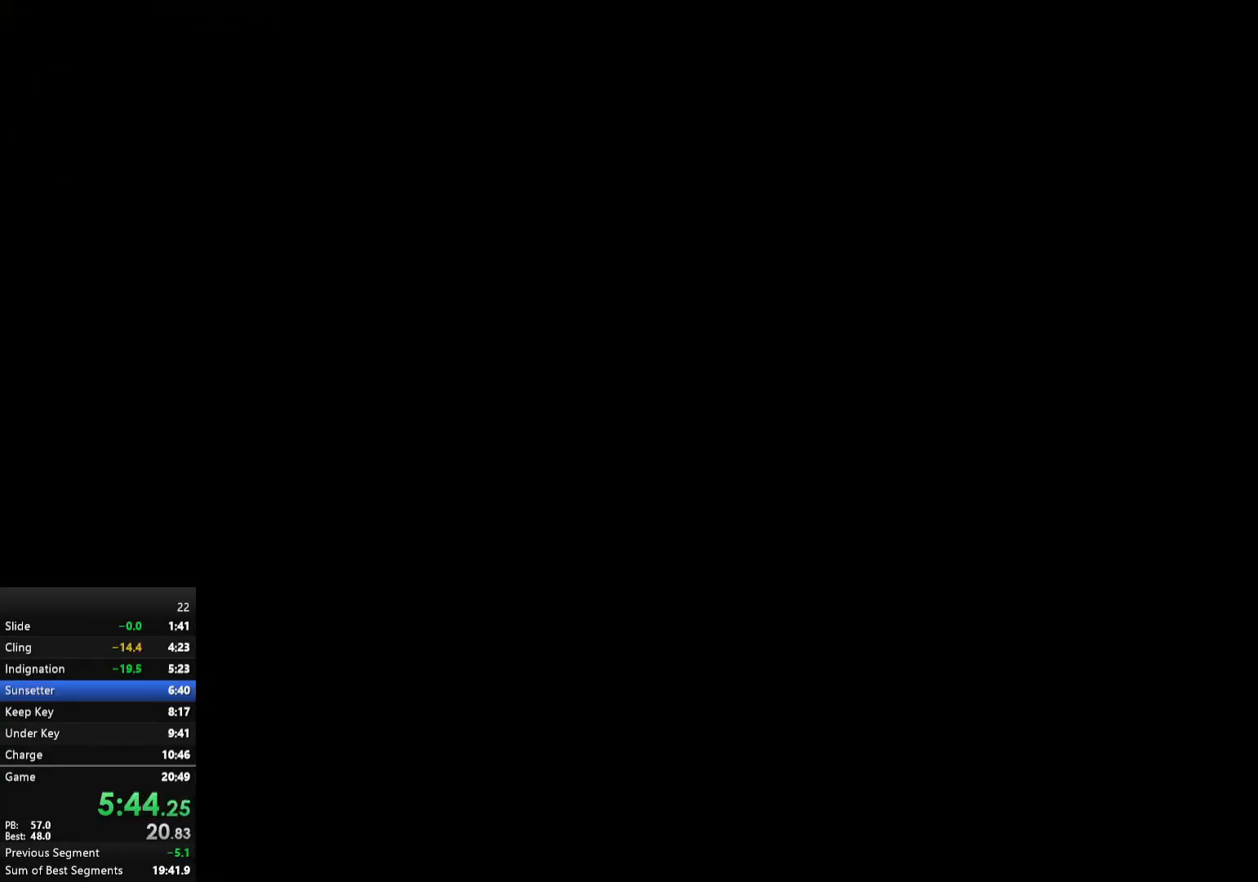
{"buttons": [], "left_stick": "center", "right_stick": "center", "events": []}
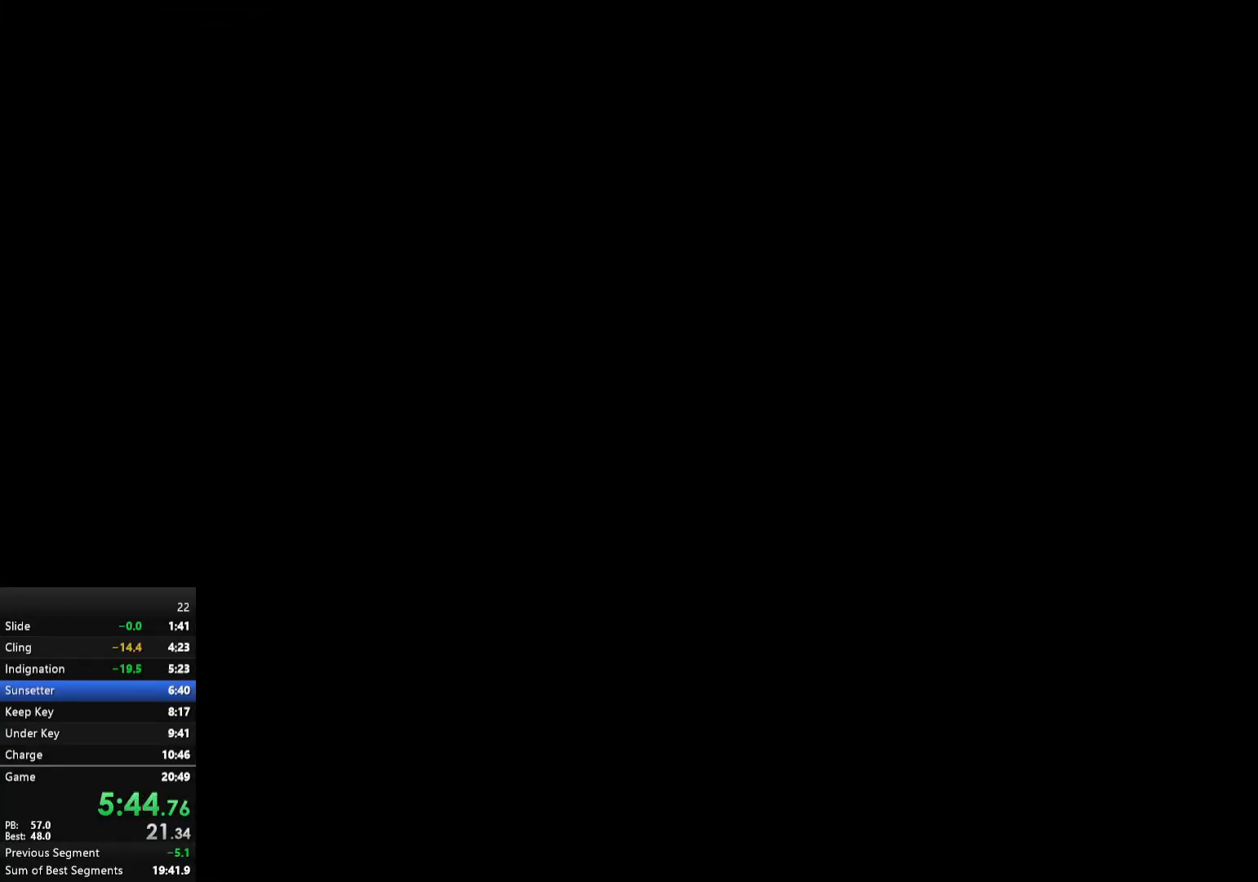
{"buttons": [], "left_stick": "center", "right_stick": "center", "events": []}
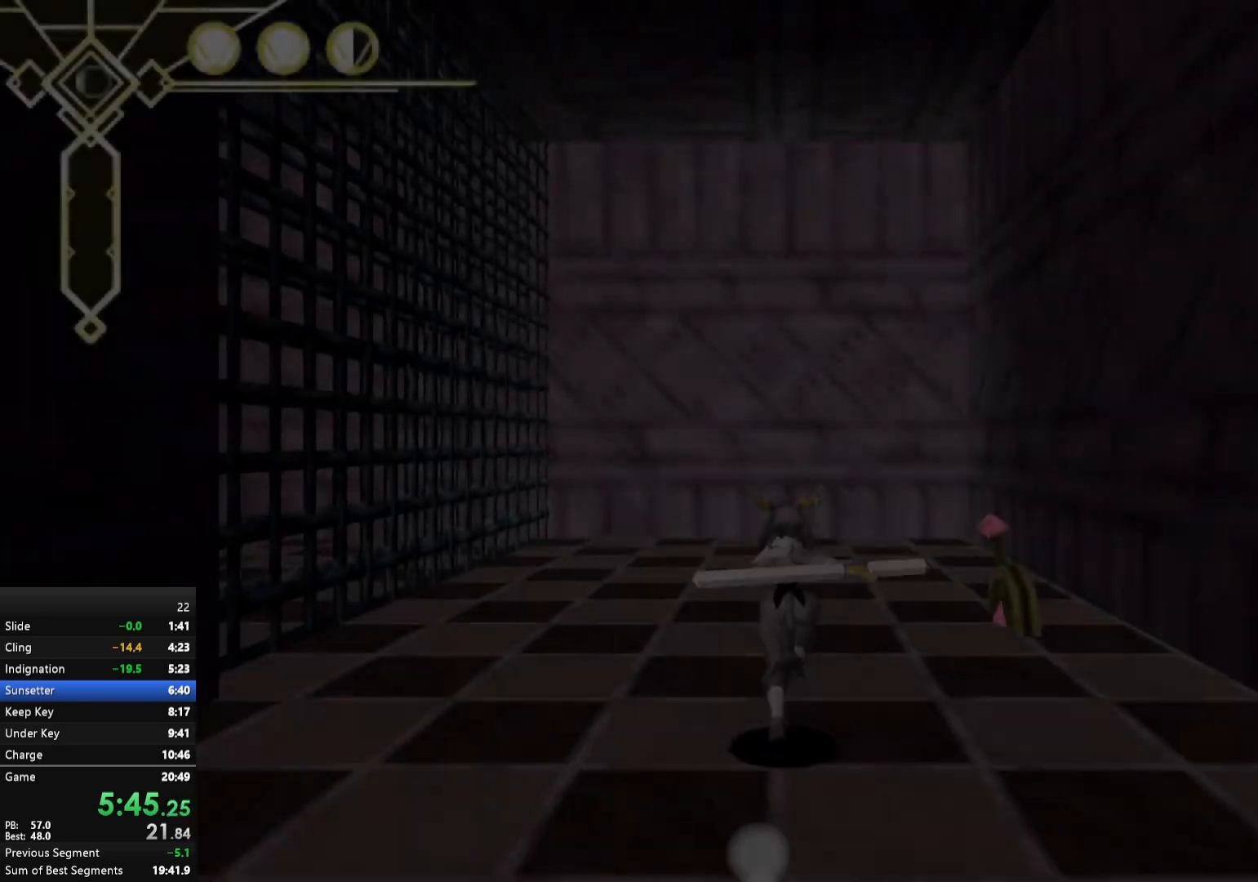
{"buttons": [], "left_stick": "right", "right_stick": "center", "events": [[217, "right_stick", "left"], [283, "left_stick", "up-left"], [400, "right_stick", "center"], [433, "left_stick", "right"]]}
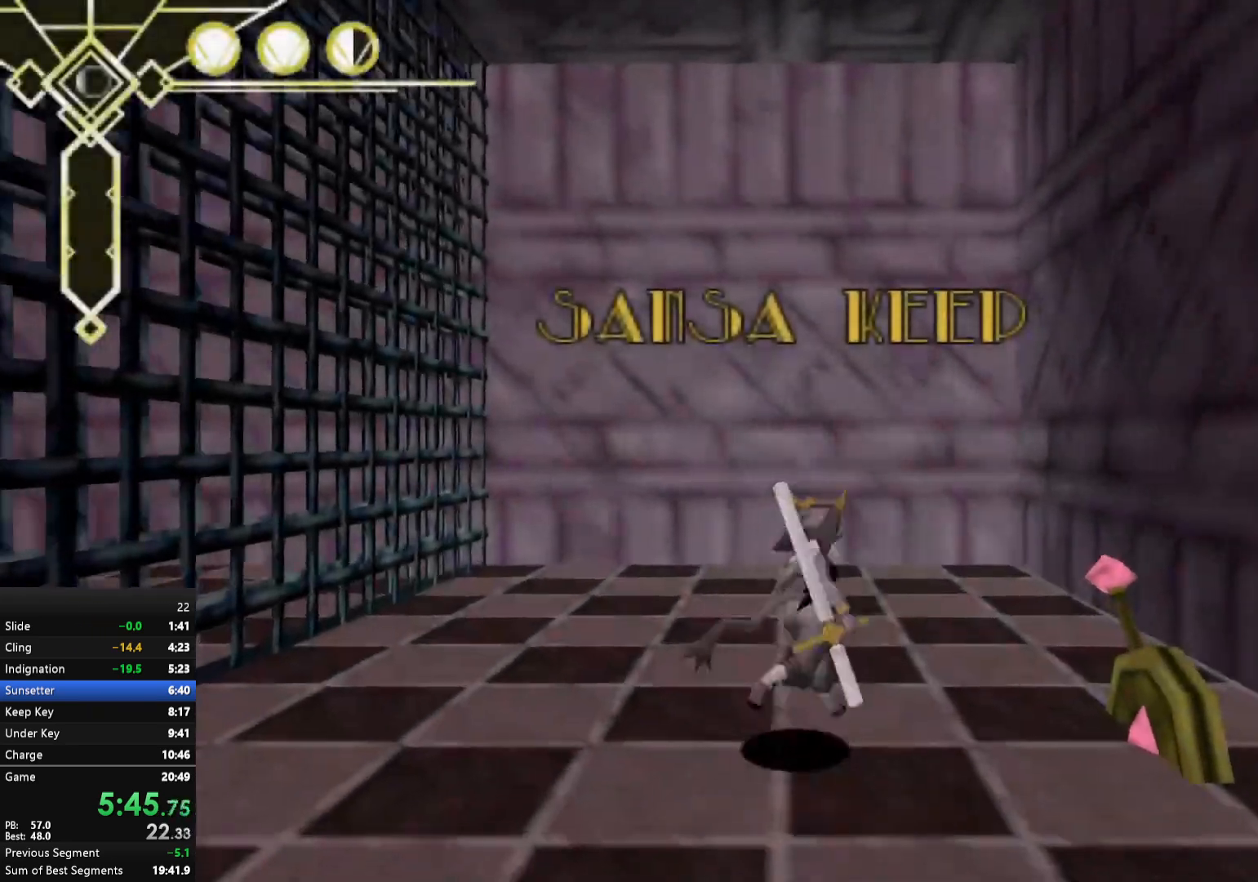
{"buttons": [], "left_stick": "up", "right_stick": "left", "events": [[17, "X", "down"], [50, "X", "up"], [117, "X", "down"], [167, "X", "up"], [183, "left_stick", "up"], [267, "left_stick", "up-left"], [400, "left_stick", "up"], [400, "right_stick", "left"]]}
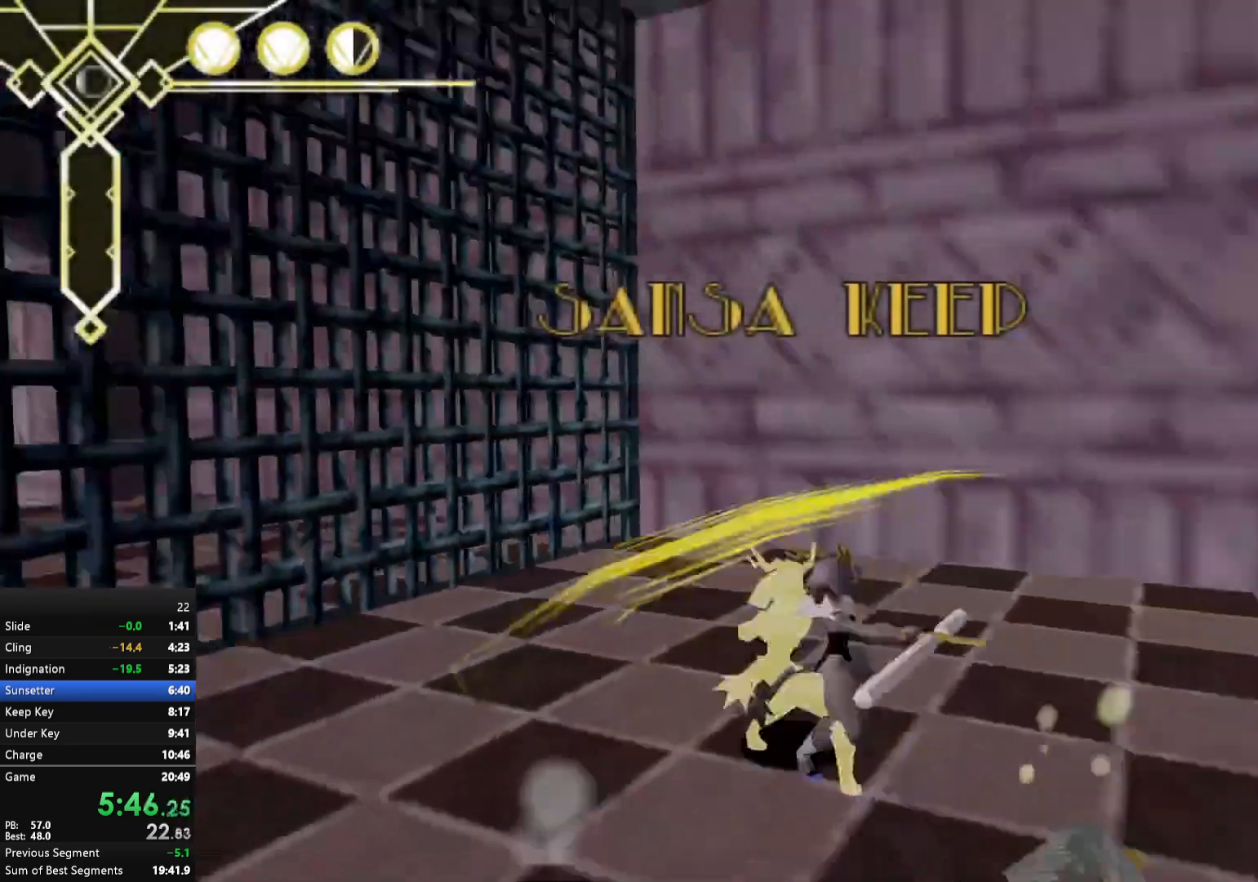
{"buttons": [], "left_stick": "up", "right_stick": "center", "events": [[283, "right_stick", "center"]]}
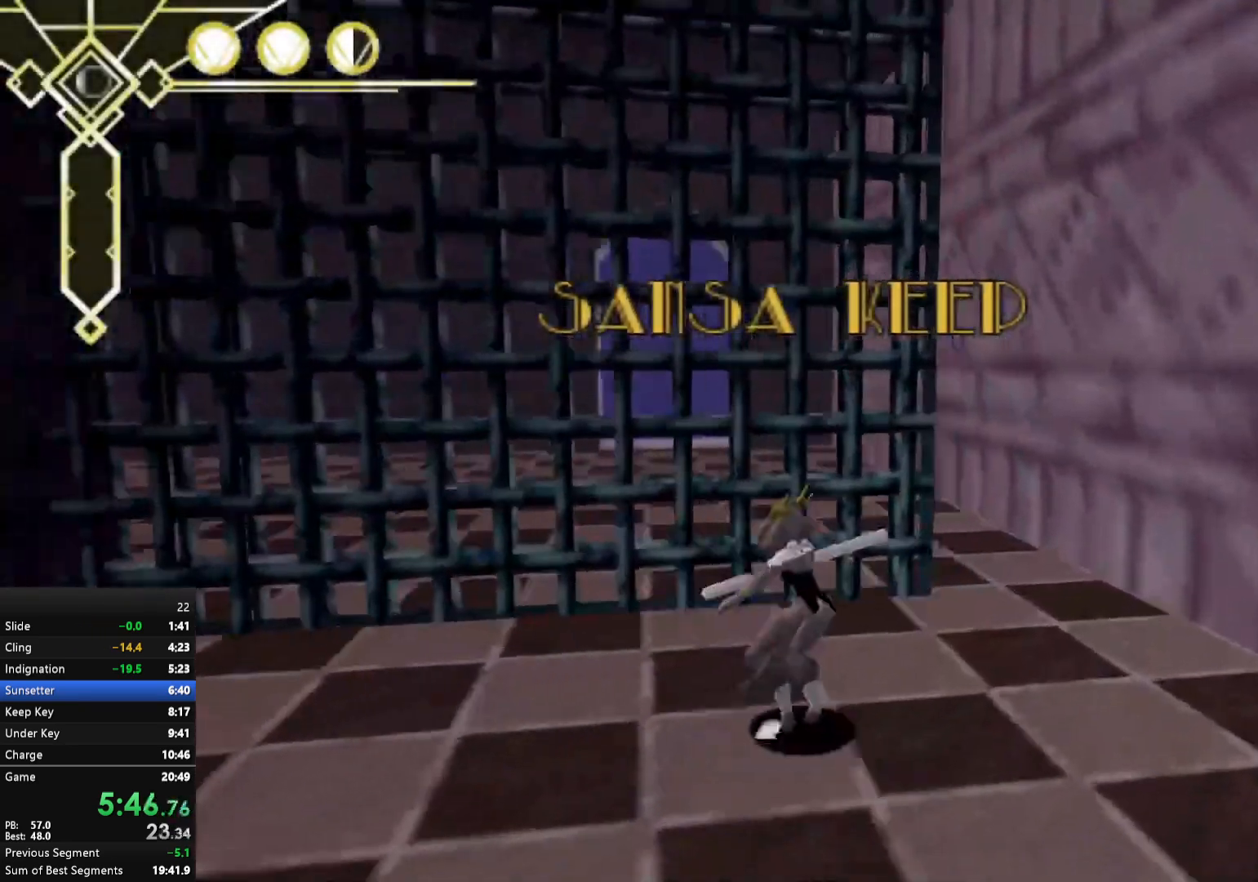
{"buttons": ["A"], "left_stick": "up", "right_stick": "center", "events": [[167, "right_stick", "left"], [200, "L2", "down"], [283, "right_stick", "center"], [317, "L2", "up"], [500, "A", "down"]]}
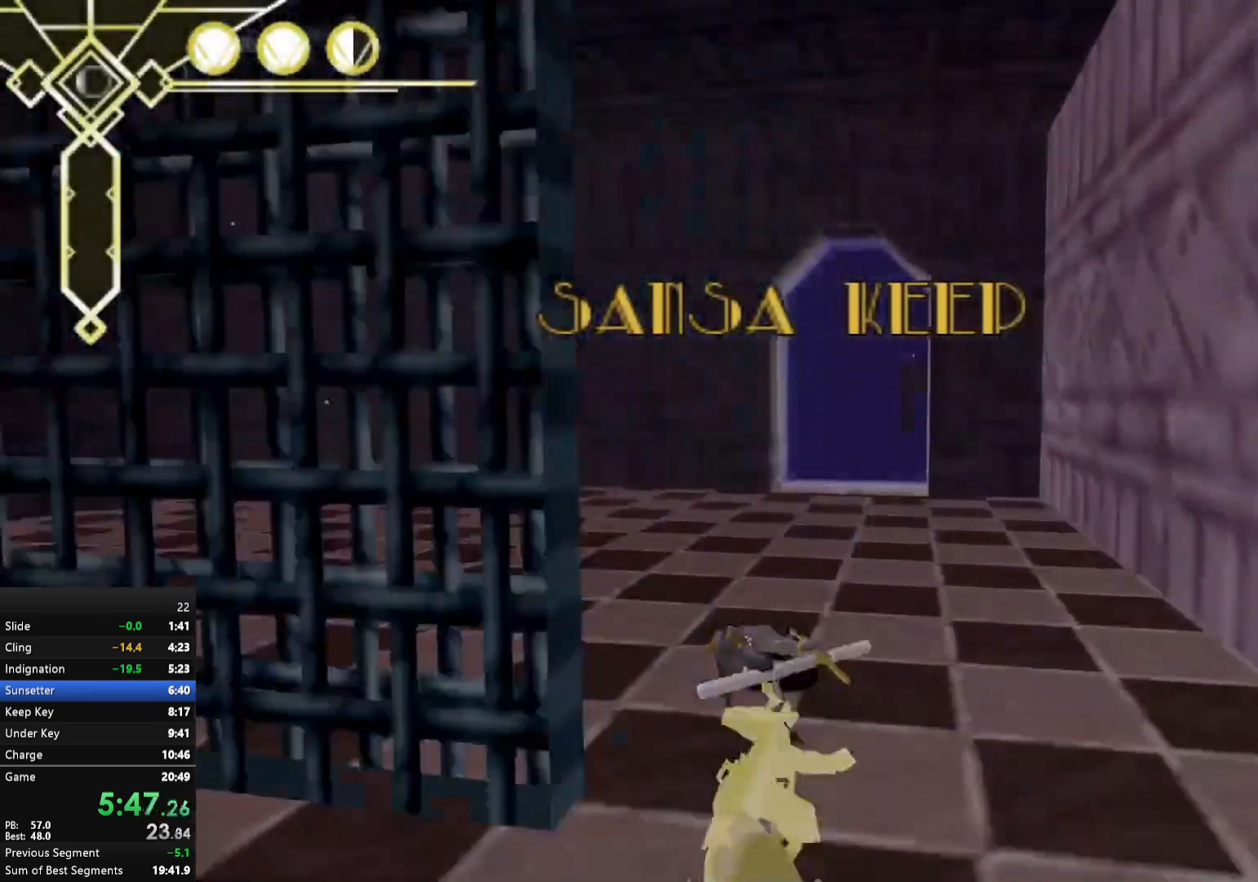
{"buttons": [], "left_stick": "up", "right_stick": "center", "events": [[83, "A", "up"], [83, "L2", "down"], [217, "L2", "up"], [417, "A", "down"], [483, "A", "up"]]}
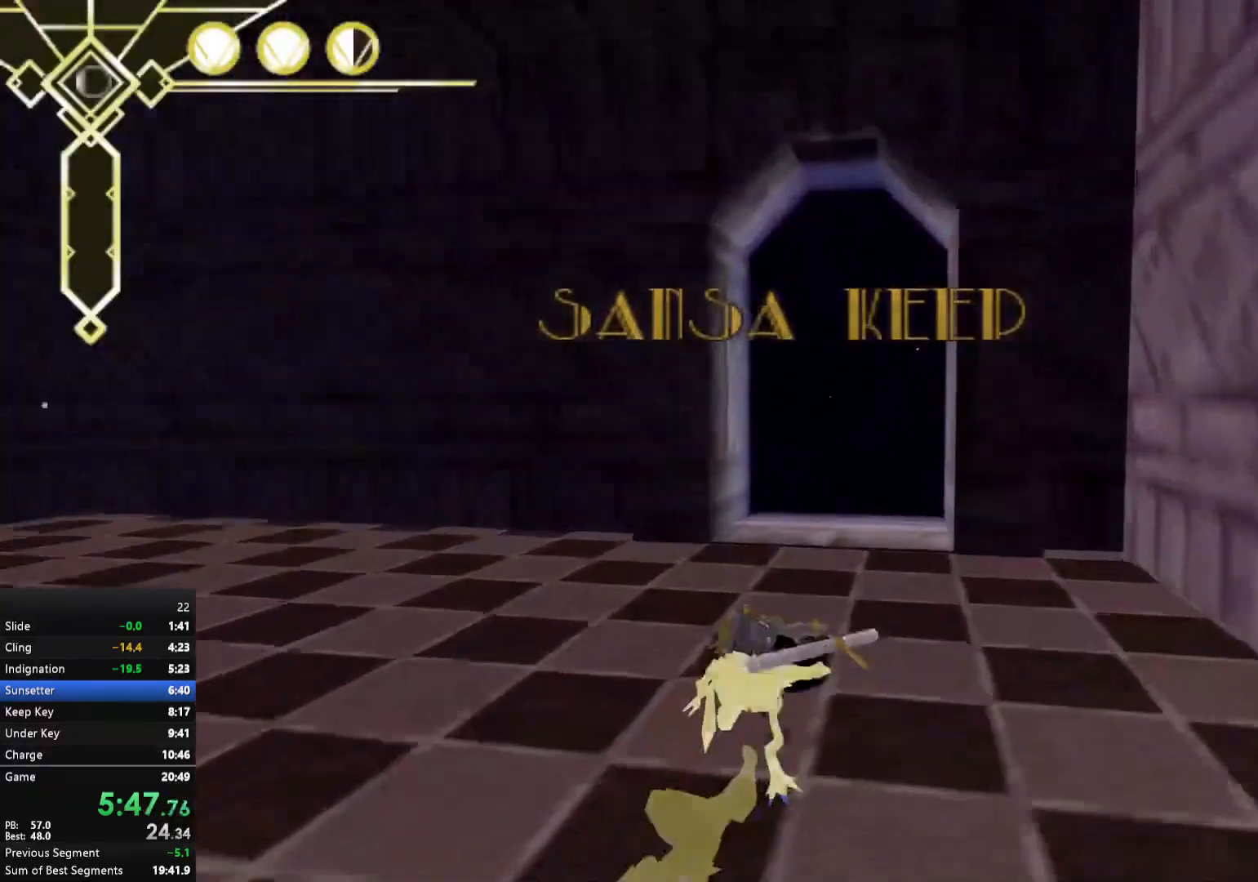
{"buttons": ["L2"], "left_stick": "up", "right_stick": "center", "events": [[17, "L2", "down"], [100, "right_stick", "down-right"], [150, "L2", "up"], [233, "right_stick", "center"], [383, "A", "down"], [433, "L2", "down"], [450, "A", "up"]]}
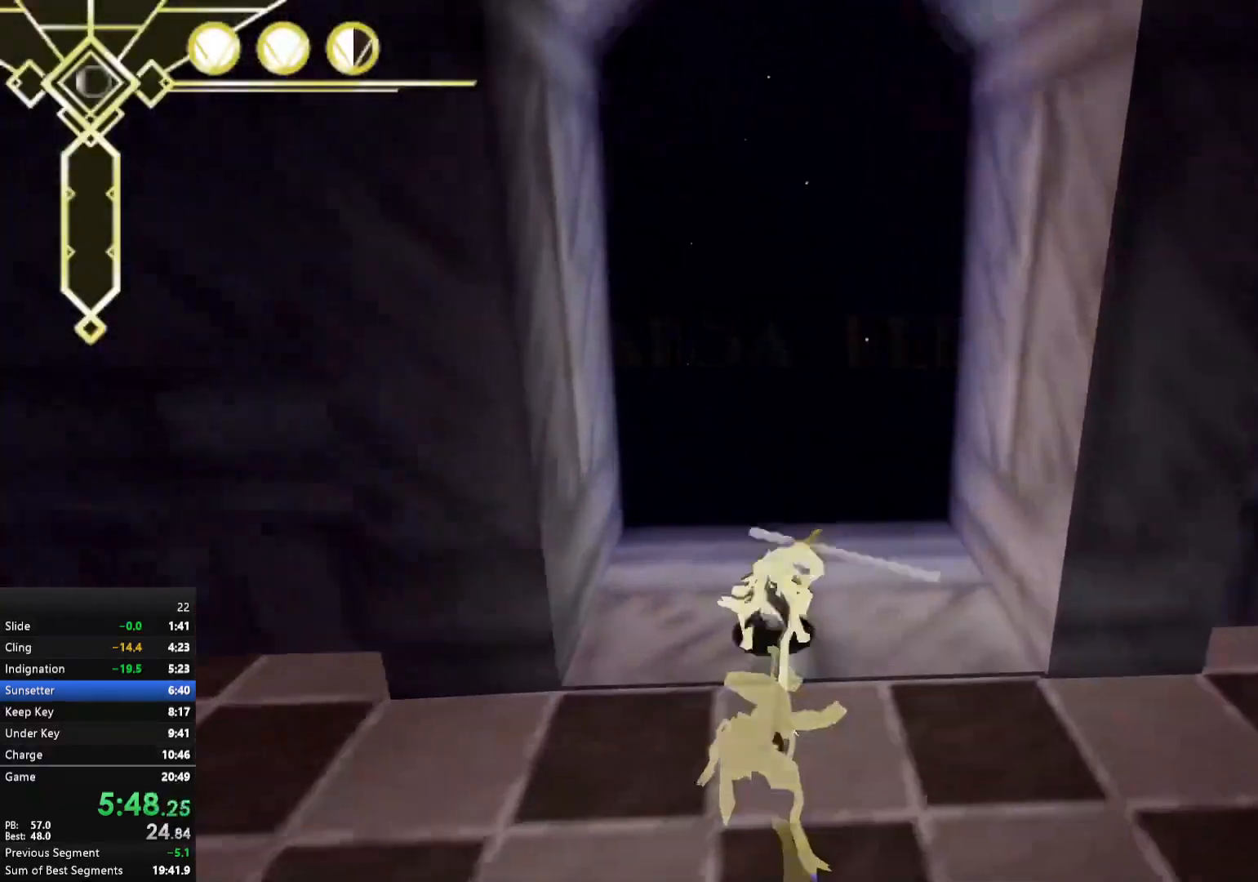
{"buttons": [], "left_stick": "up", "right_stick": "right", "events": [[67, "L2", "up"], [267, "A", "down"], [333, "A", "up"], [500, "right_stick", "right"]]}
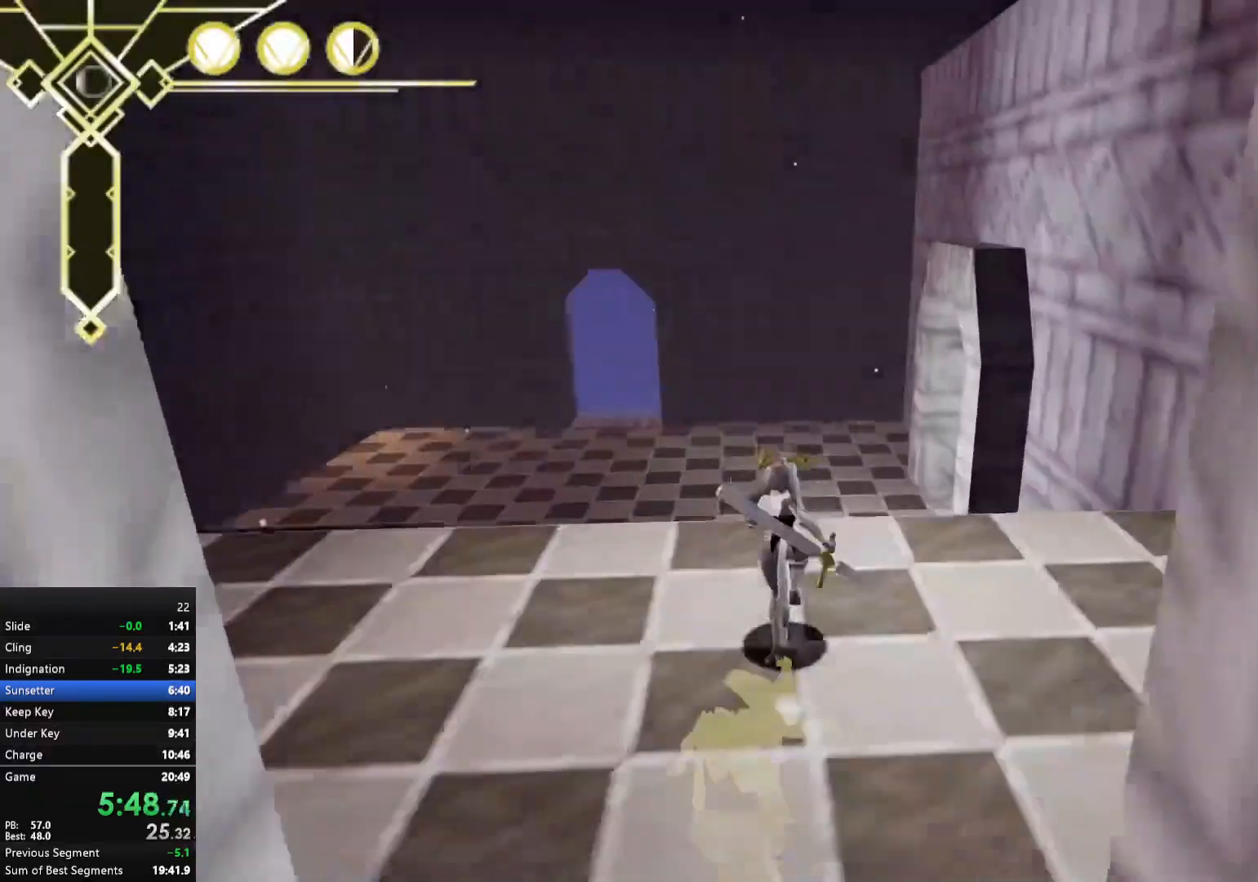
{"buttons": [], "left_stick": "up", "right_stick": "right", "events": [[100, "right_stick", "center"], [150, "L2", "down"], [283, "L2", "up"], [417, "right_stick", "right"]]}
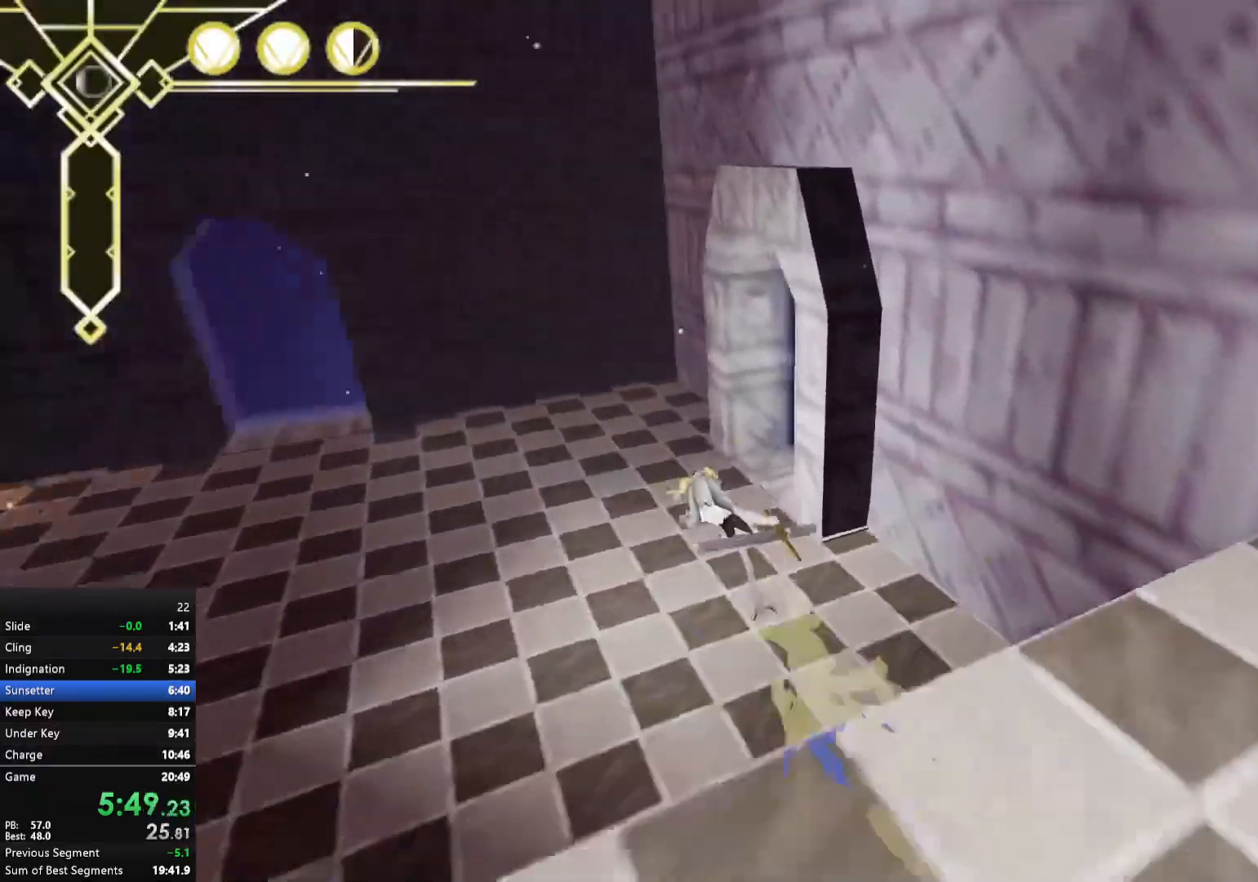
{"buttons": [], "left_stick": "right", "right_stick": "center", "events": [[67, "right_stick", "center"], [267, "left_stick", "up-right"], [383, "A", "down"], [467, "A", "up"], [483, "left_stick", "right"]]}
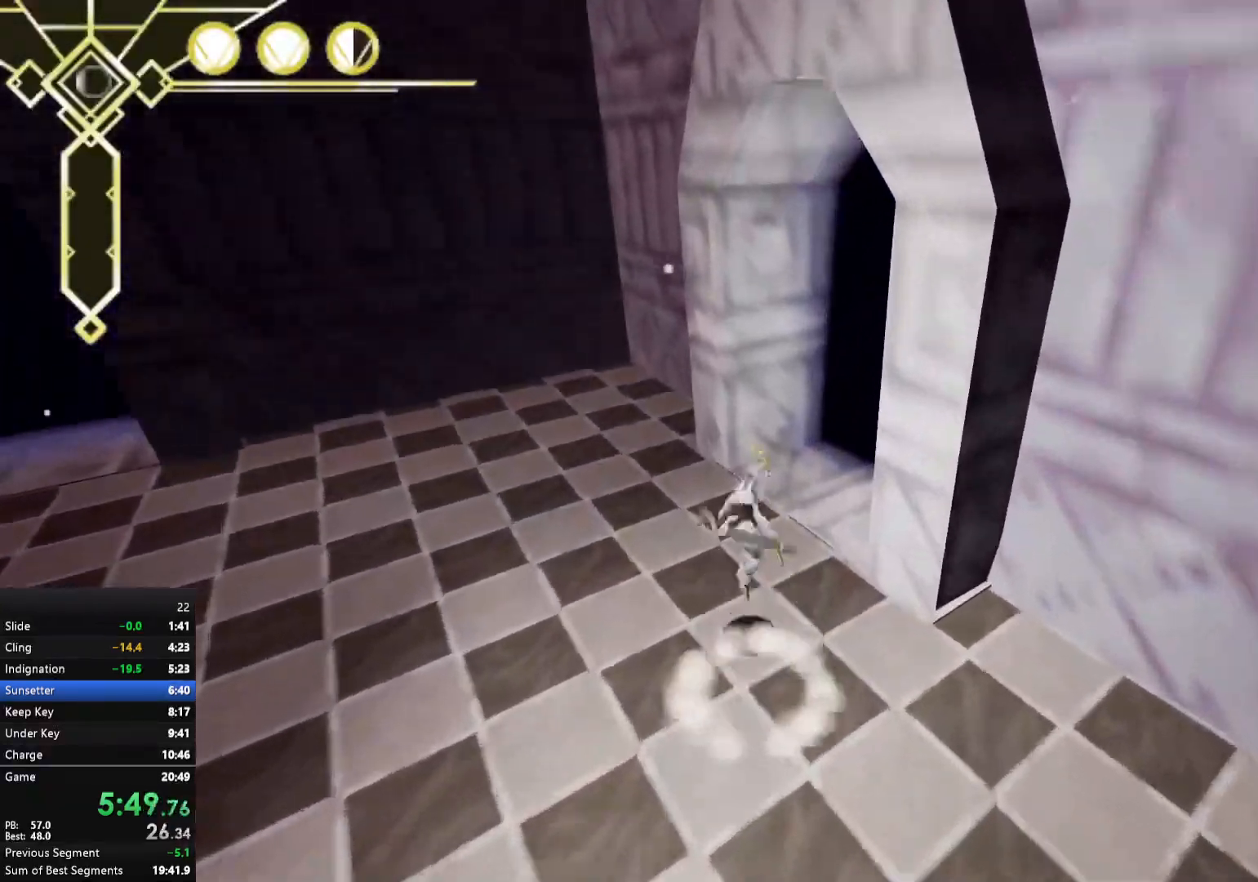
{"buttons": [], "left_stick": "up", "right_stick": "right", "events": [[100, "right_stick", "right"], [317, "left_stick", "up-right"], [417, "left_stick", "up"]]}
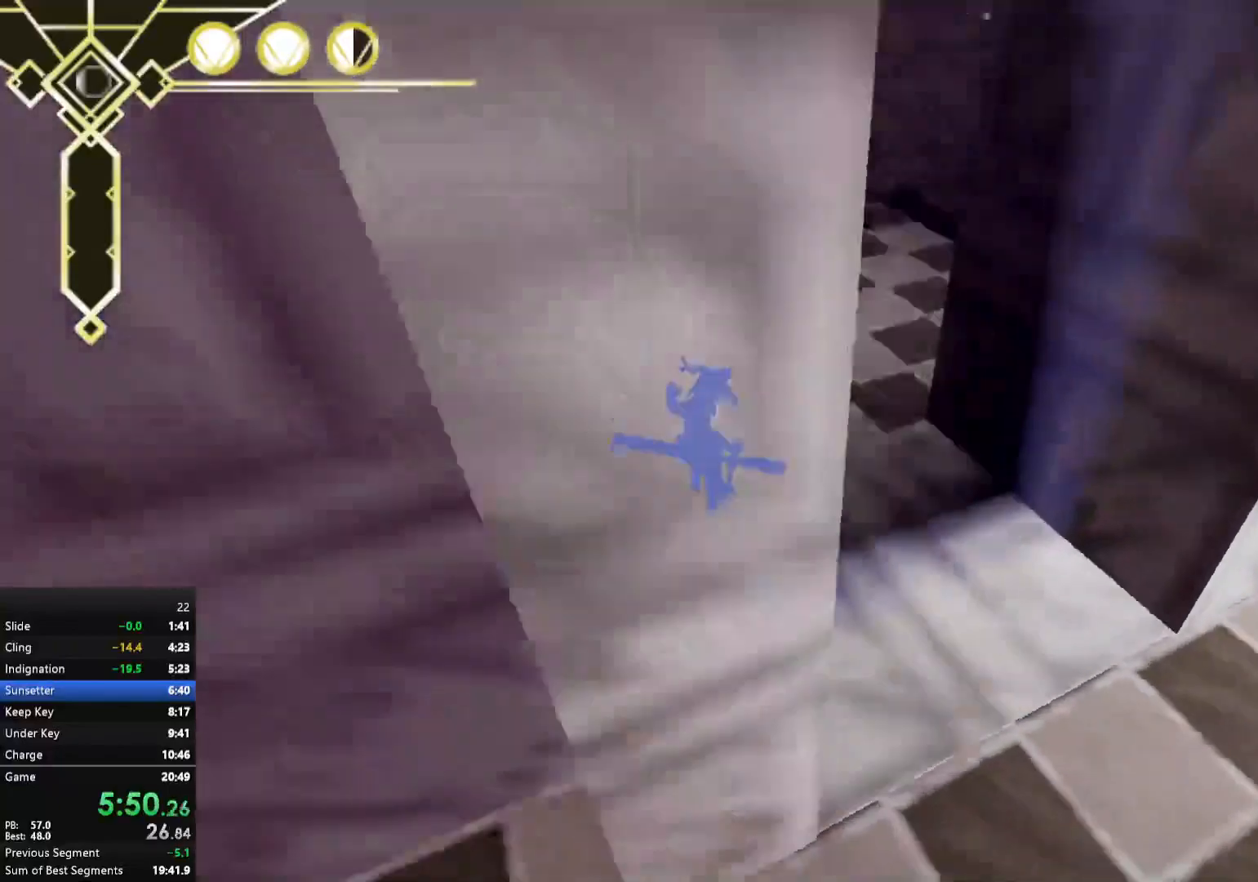
{"buttons": ["A"], "left_stick": "left", "right_stick": "center", "events": [[200, "L2", "down"], [250, "right_stick", "center"], [333, "L2", "up"], [367, "left_stick", "up-left"], [483, "A", "down"], [483, "left_stick", "left"]]}
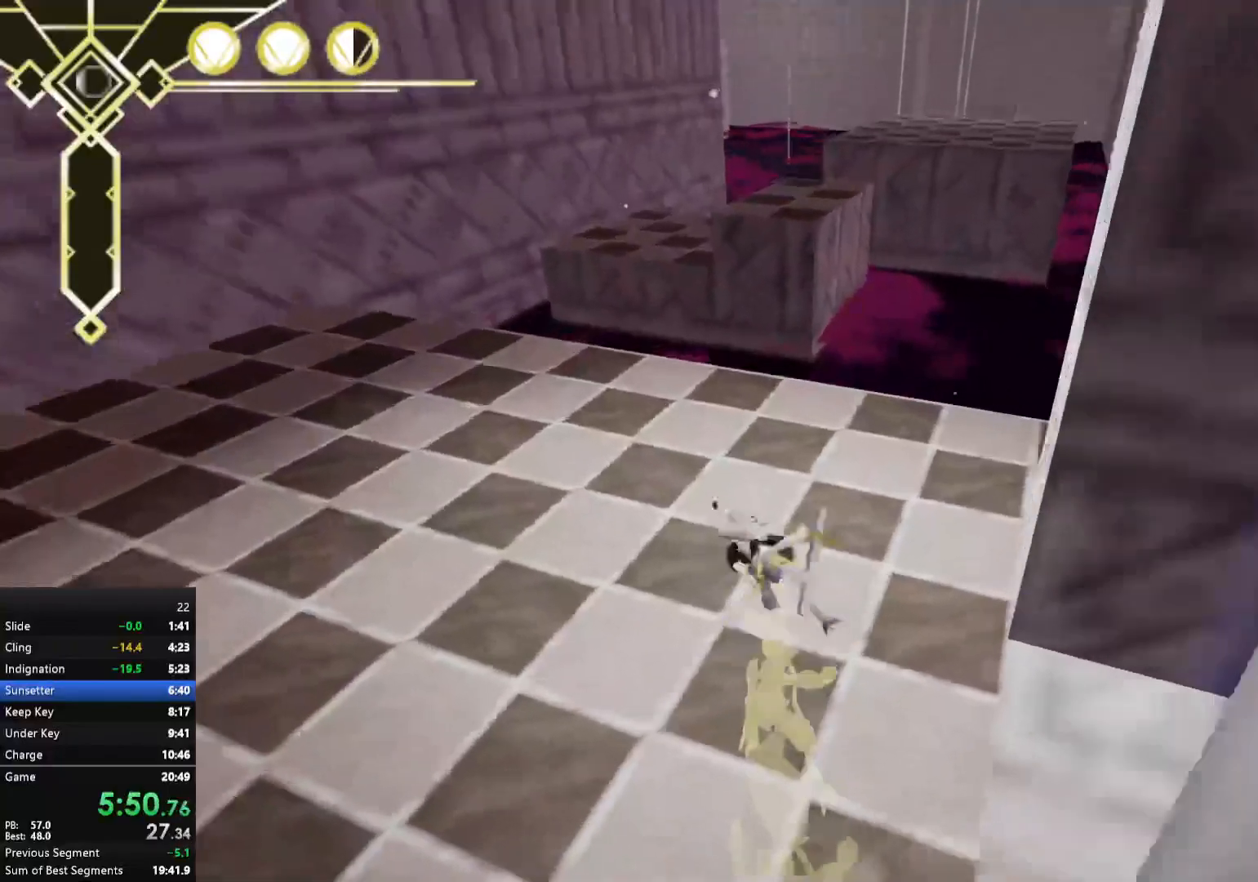
{"buttons": [], "left_stick": "left", "right_stick": "center", "events": [[50, "A", "up"], [117, "left_stick", "down-left"], [217, "right_stick", "right"], [367, "right_stick", "up-right"], [400, "left_stick", "left"], [467, "right_stick", "center"]]}
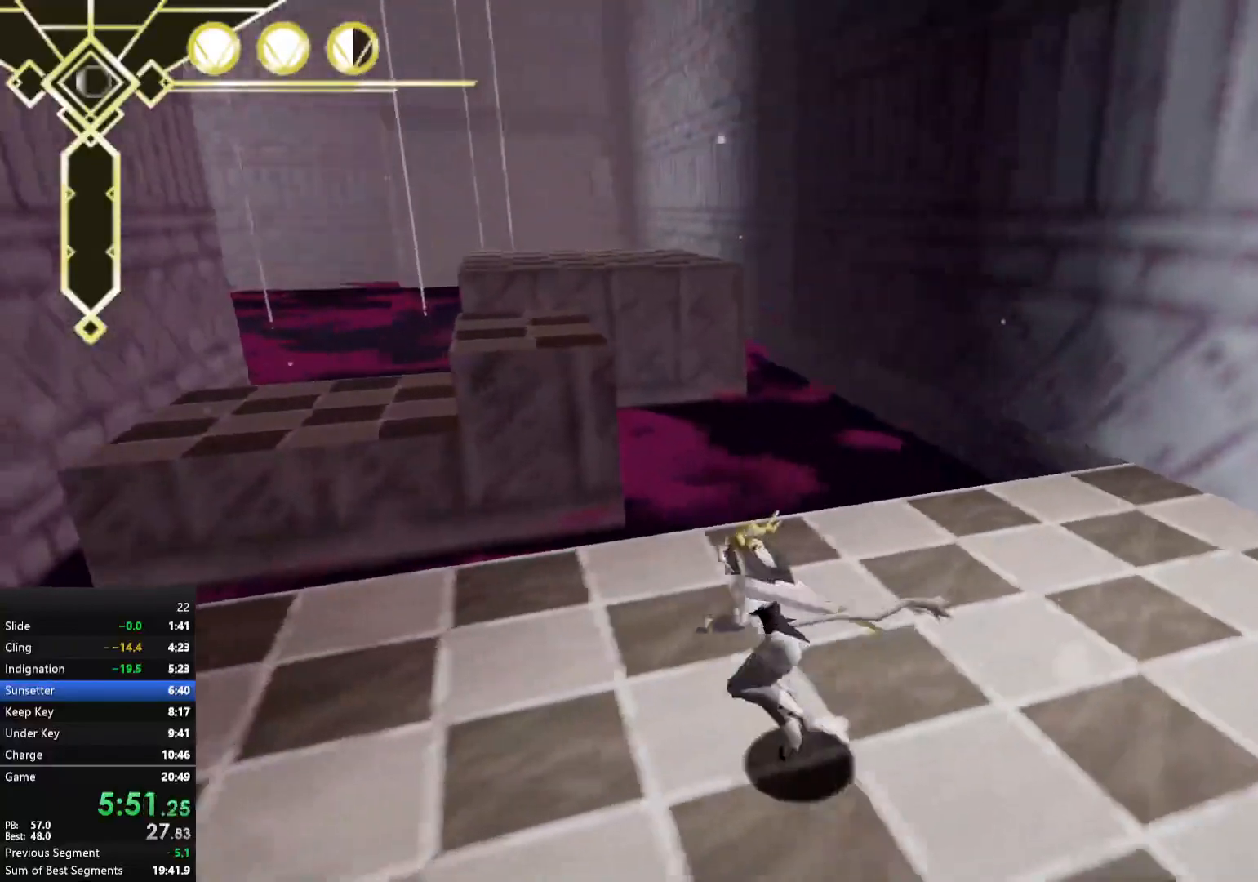
{"buttons": ["A"], "left_stick": "up-left", "right_stick": "center", "events": [[33, "left_stick", "up"], [100, "L2", "down"], [200, "L2", "up"], [233, "left_stick", "center"], [300, "left_stick", "down"], [350, "A", "down"], [417, "A", "up"], [417, "left_stick", "up-left"], [467, "A", "down"]]}
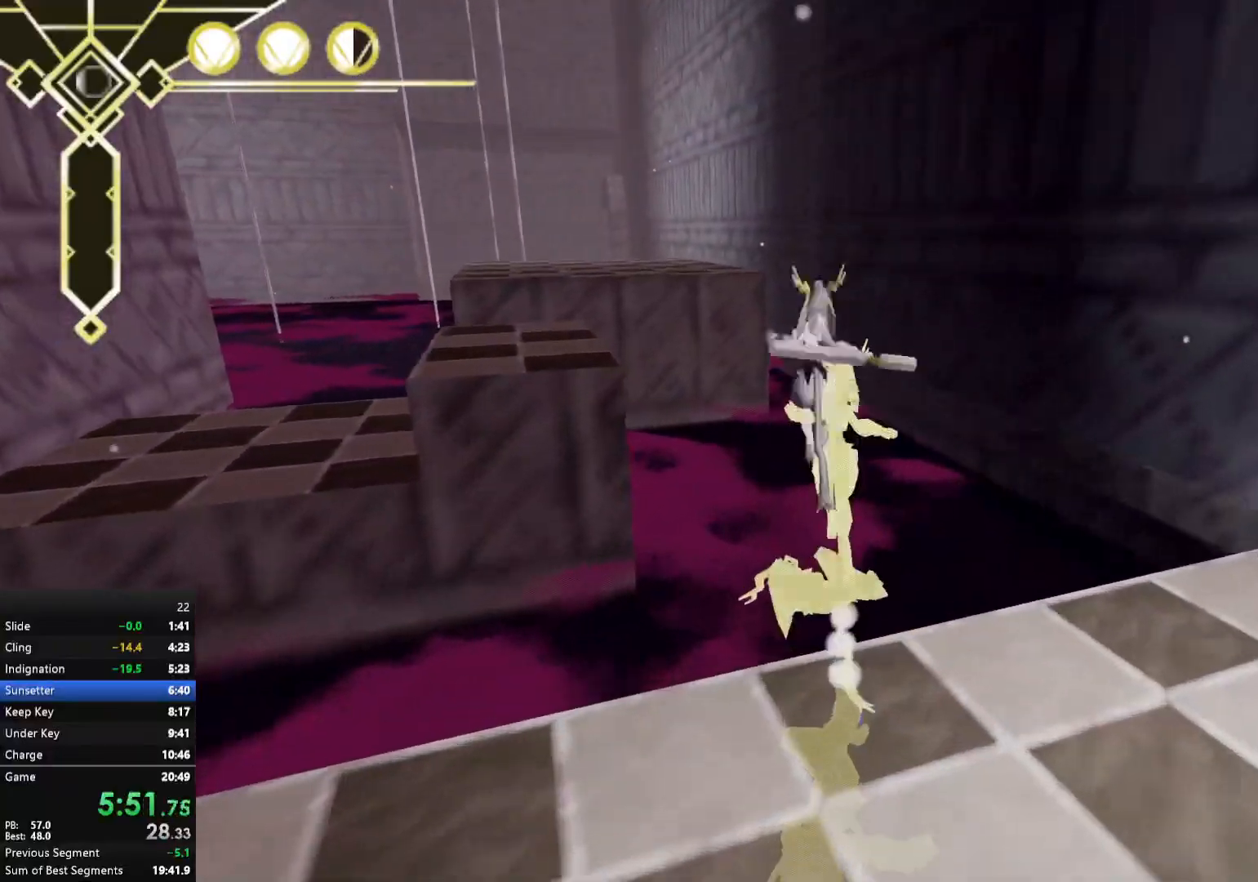
{"buttons": [], "left_stick": "center", "right_stick": "center", "events": [[250, "left_stick", "up"], [283, "A", "up"], [483, "left_stick", "center"]]}
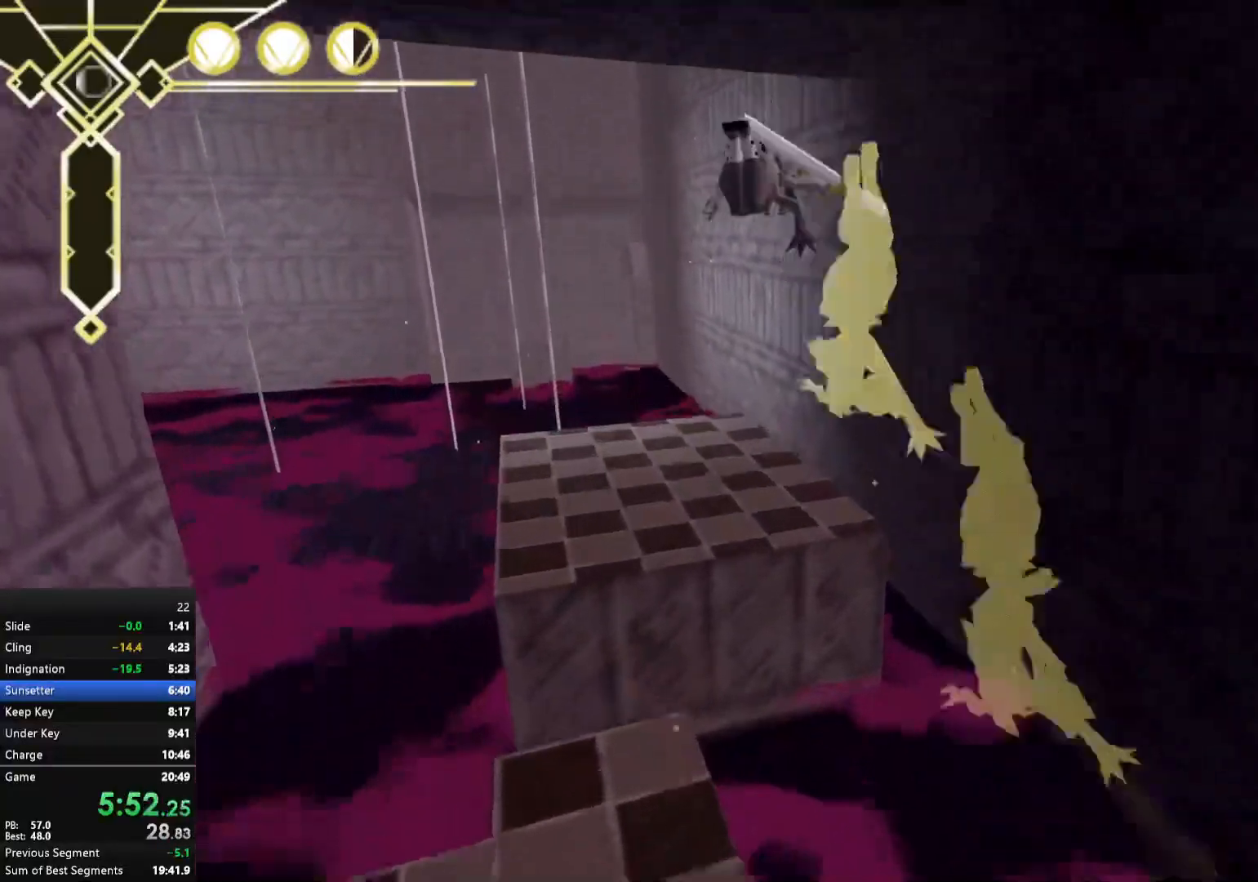
{"buttons": [], "left_stick": "right", "right_stick": "center", "events": [[50, "right_stick", "down"], [150, "right_stick", "center"], [267, "left_stick", "right"]]}
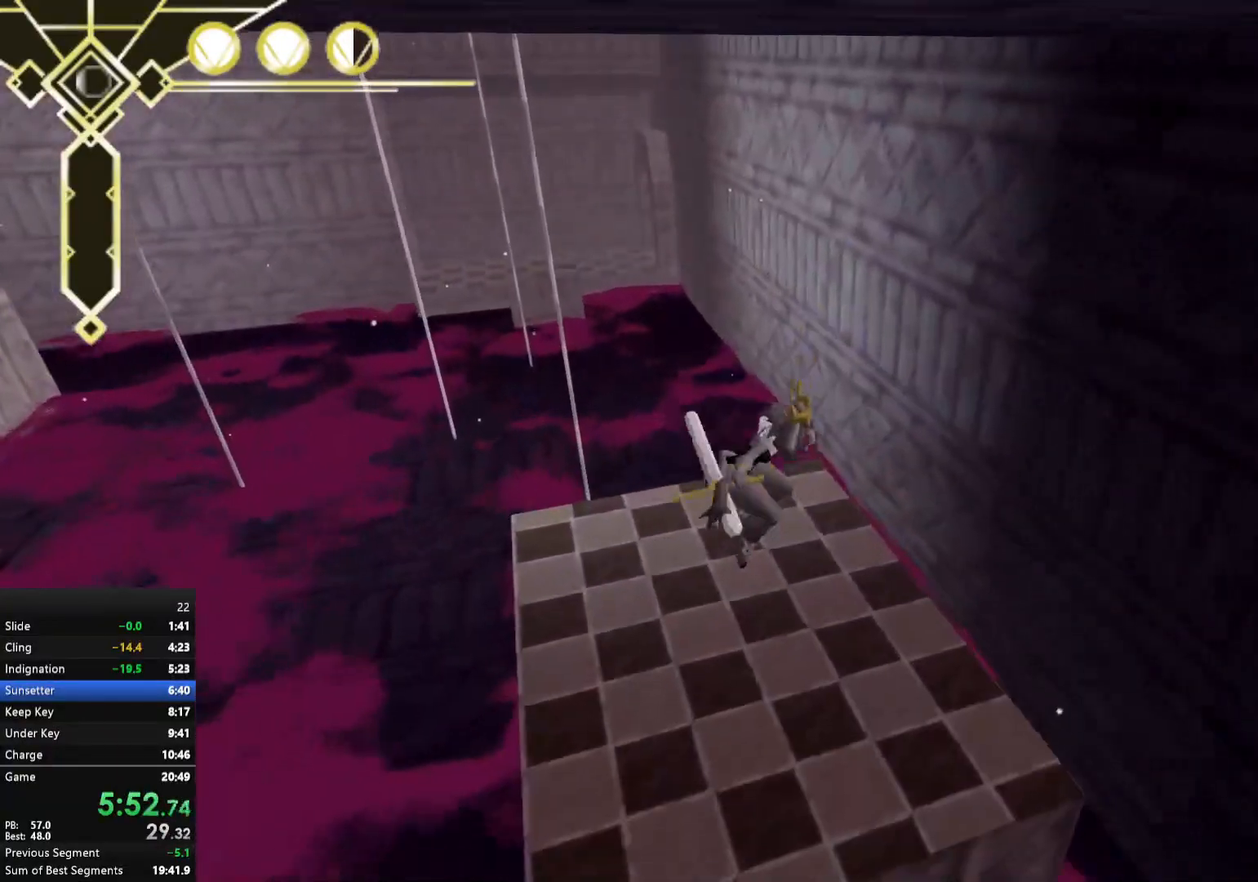
{"buttons": [], "left_stick": "up", "right_stick": "center", "events": [[67, "left_stick", "up"], [217, "right_stick", "up-left"], [333, "right_stick", "center"]]}
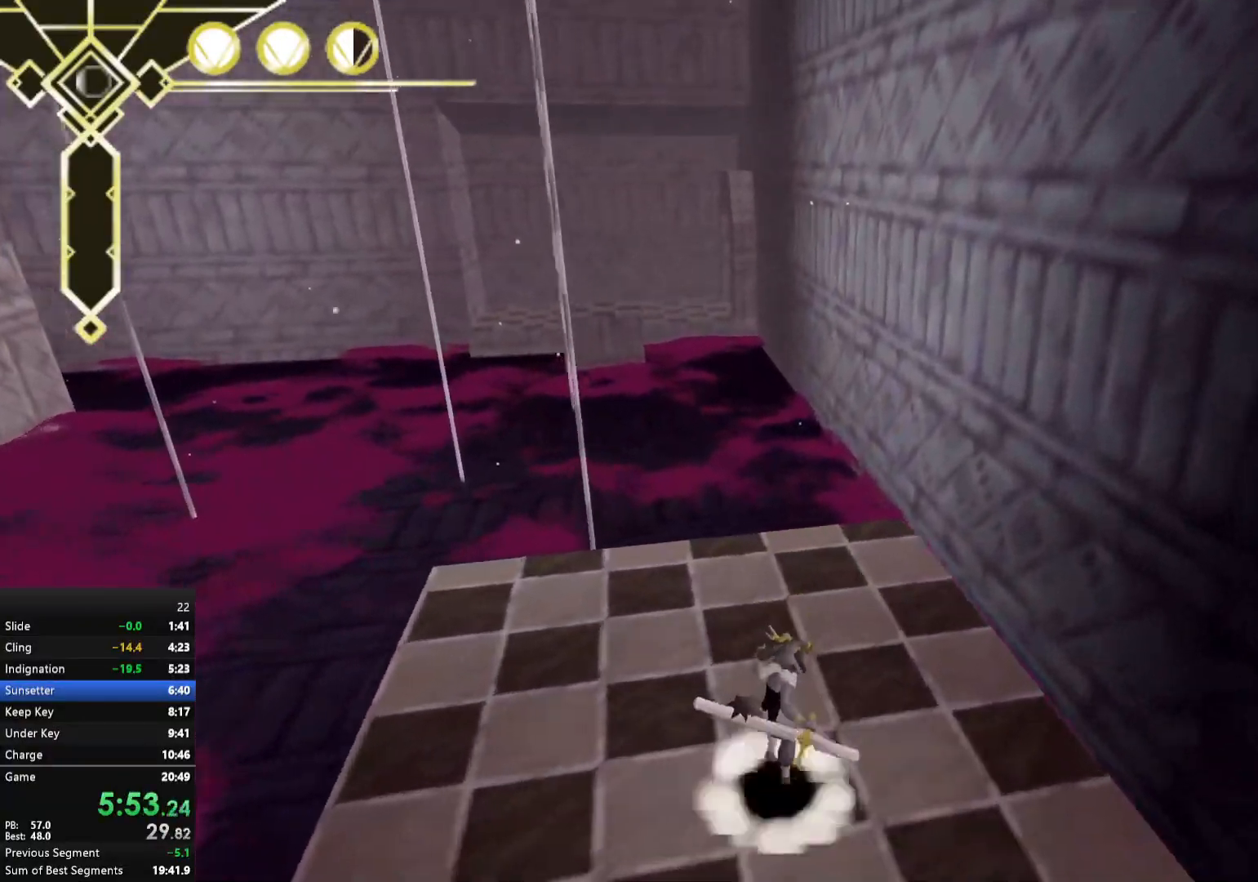
{"buttons": [], "left_stick": "up", "right_stick": "center", "events": [[133, "L2", "down"], [250, "L2", "up"], [267, "left_stick", "center"], [333, "left_stick", "down"], [417, "A", "down"], [467, "A", "up"], [467, "left_stick", "up"]]}
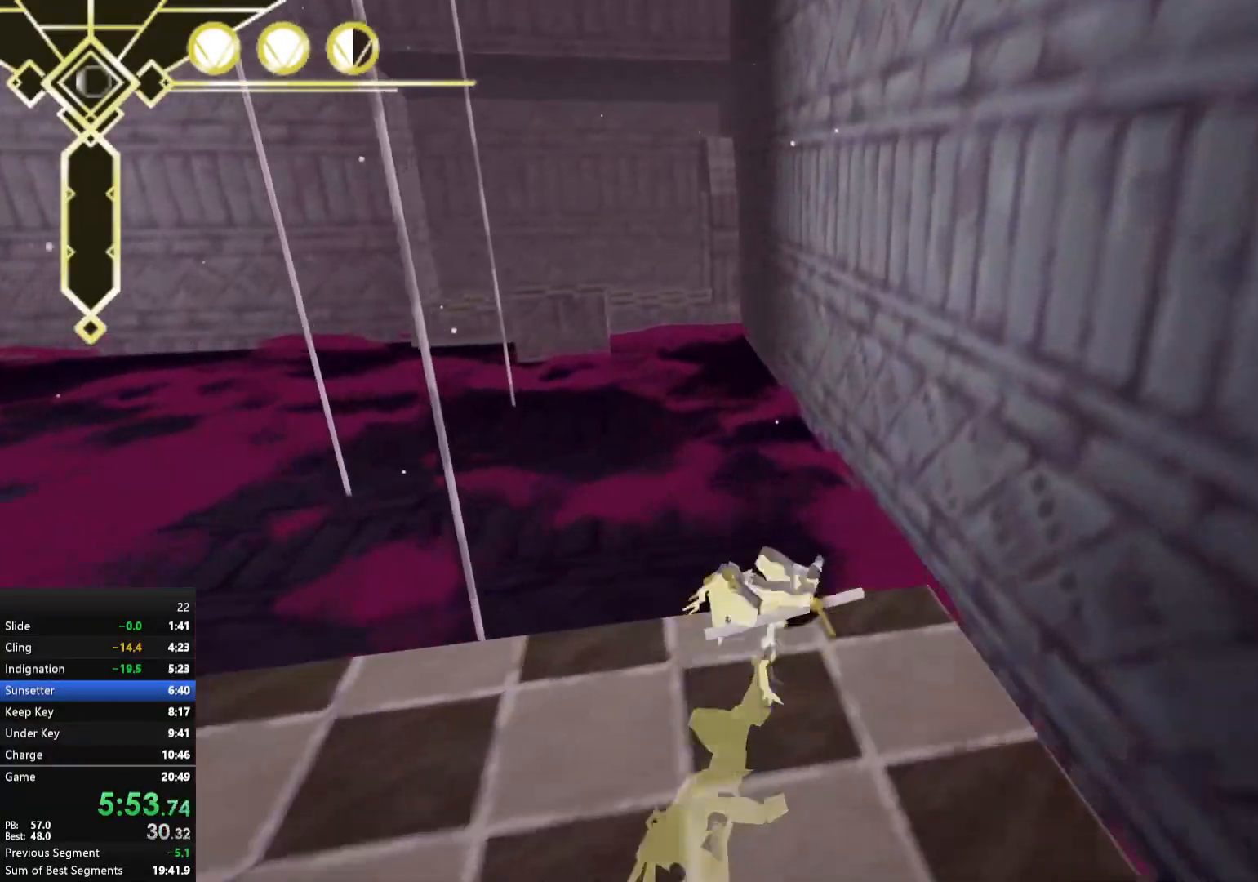
{"buttons": ["A"], "left_stick": "up", "right_stick": "center", "events": [[17, "A", "down"]]}
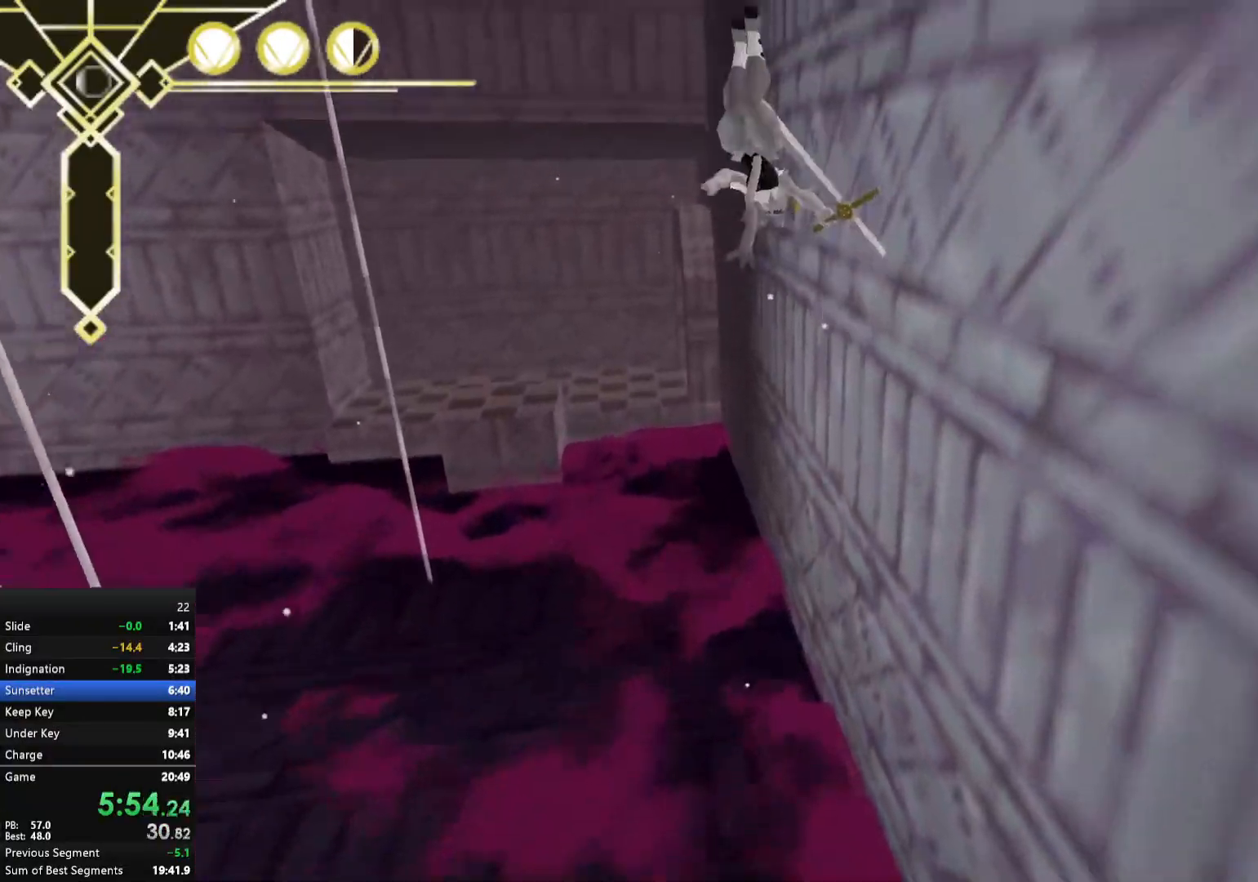
{"buttons": ["A"], "left_stick": "up", "right_stick": "center", "events": []}
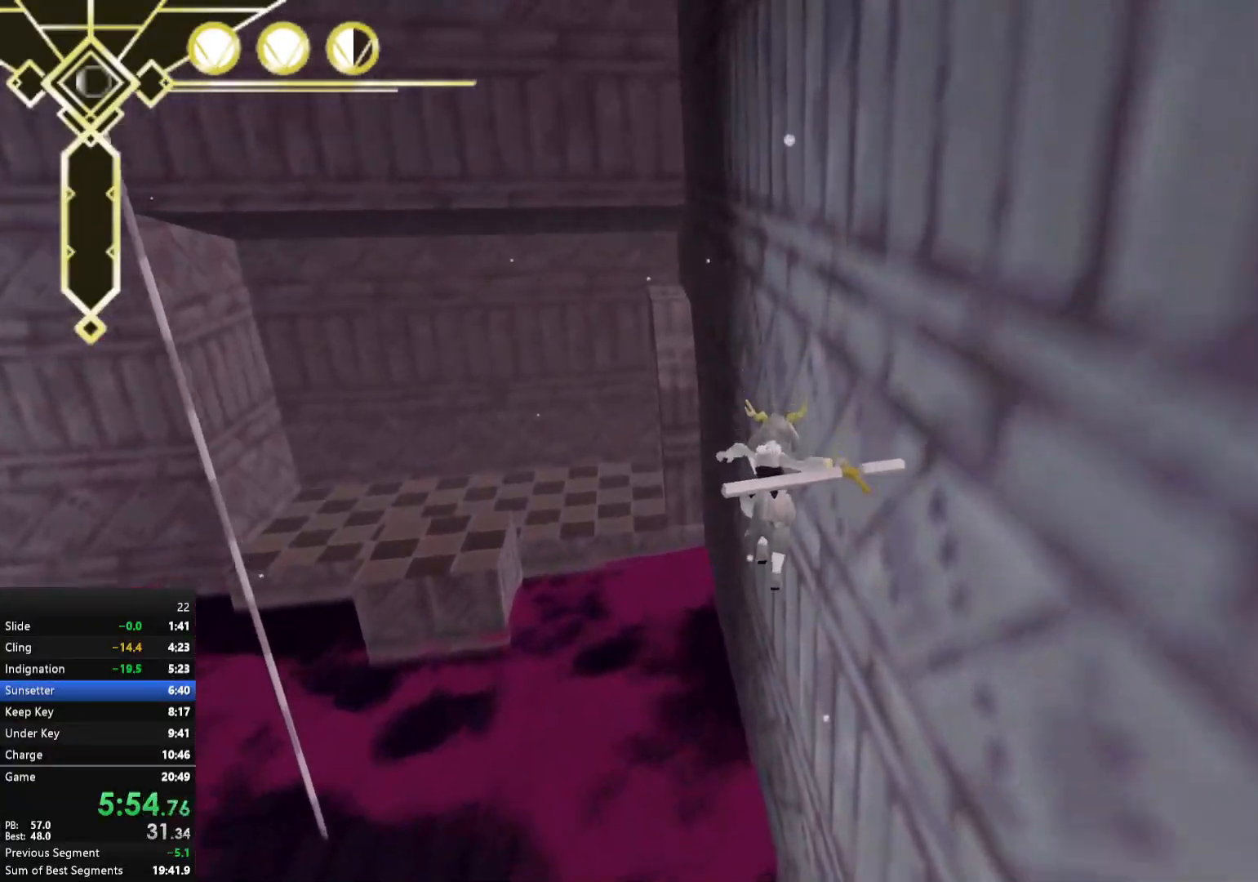
{"buttons": ["A", "R2"], "left_stick": "up", "right_stick": "center", "events": [[350, "R2", "down"]]}
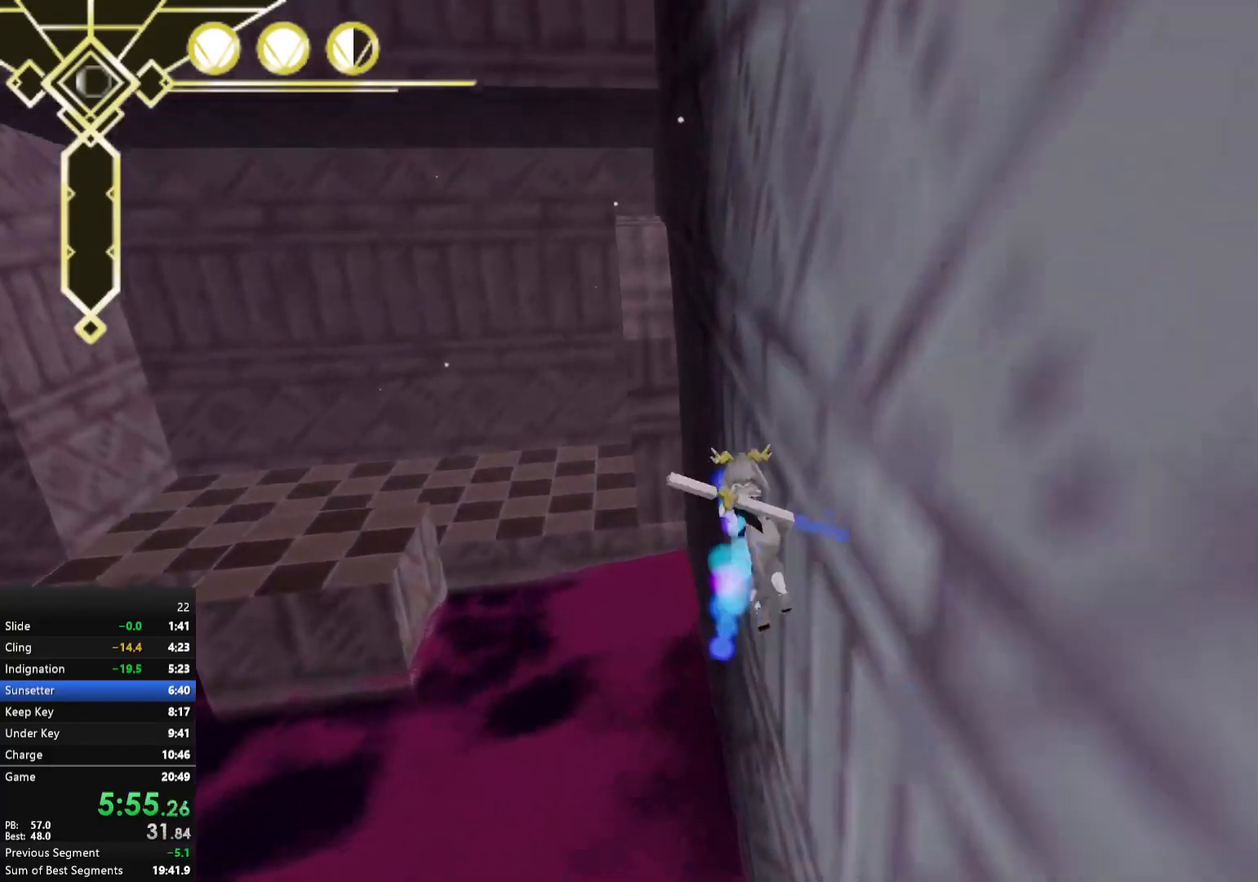
{"buttons": [], "left_stick": "up", "right_stick": "center", "events": [[33, "A", "up"], [400, "A", "down"], [467, "R2", "up"], [500, "A", "up"]]}
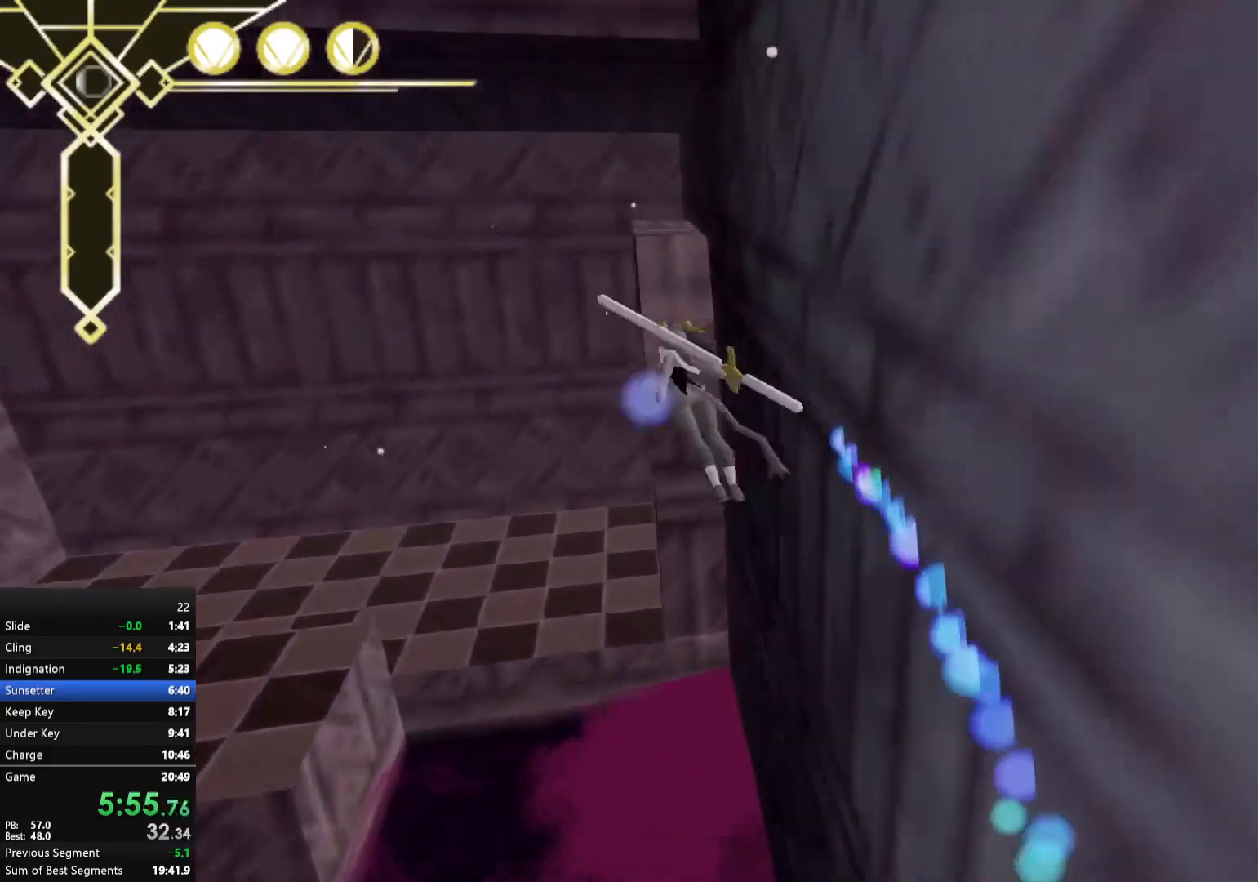
{"buttons": [], "left_stick": "up", "right_stick": "center", "events": [[317, "right_stick", "right"], [450, "right_stick", "center"]]}